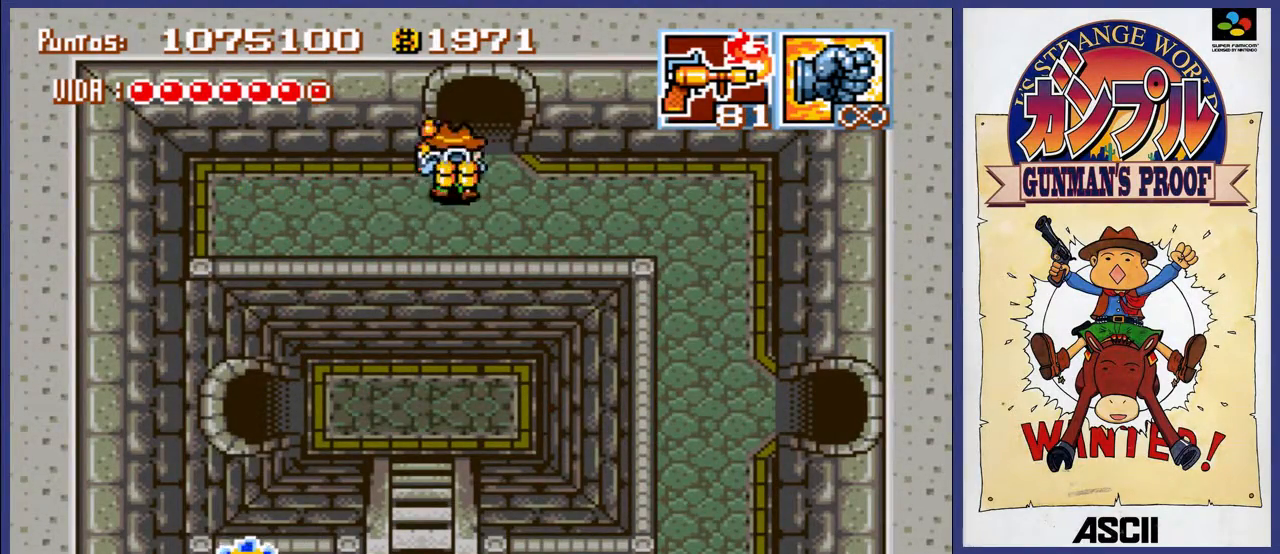
Gameplay with a controller (Nintendo layout); each line is a JSON object with the inputs held at the frame after it. "events" lists button and stick changes between this image and that frame as [ms after this image, input, new state], when the widget could be followed in between. Not read: L3 R3.
{"buttons": ["DPAD_UP"], "events": []}
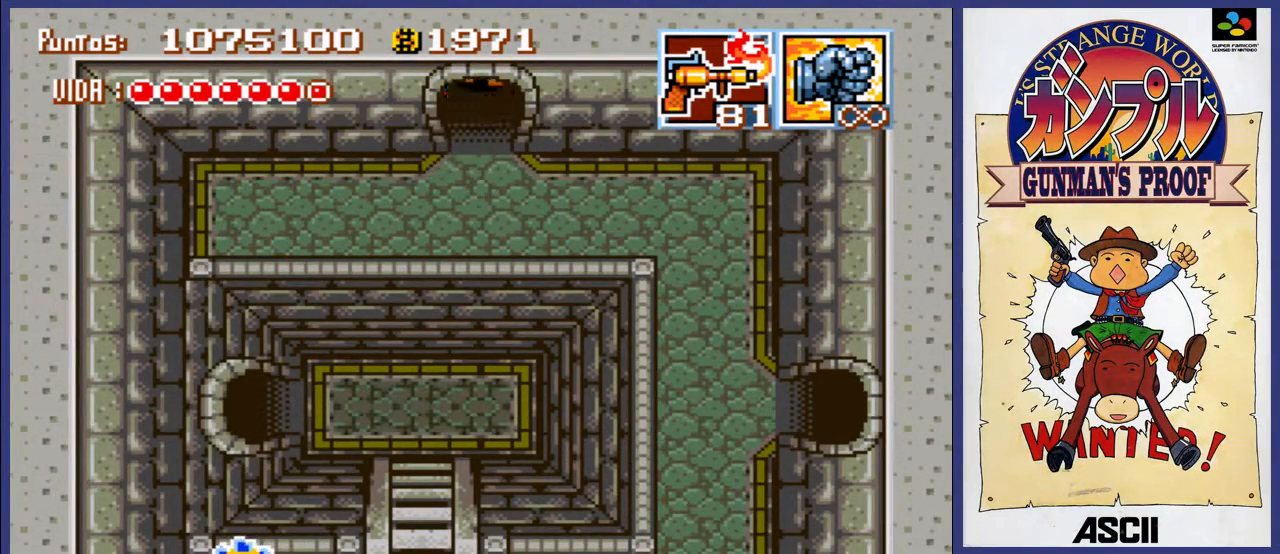
{"buttons": [], "events": [[183, "DPAD_UP", "up"]]}
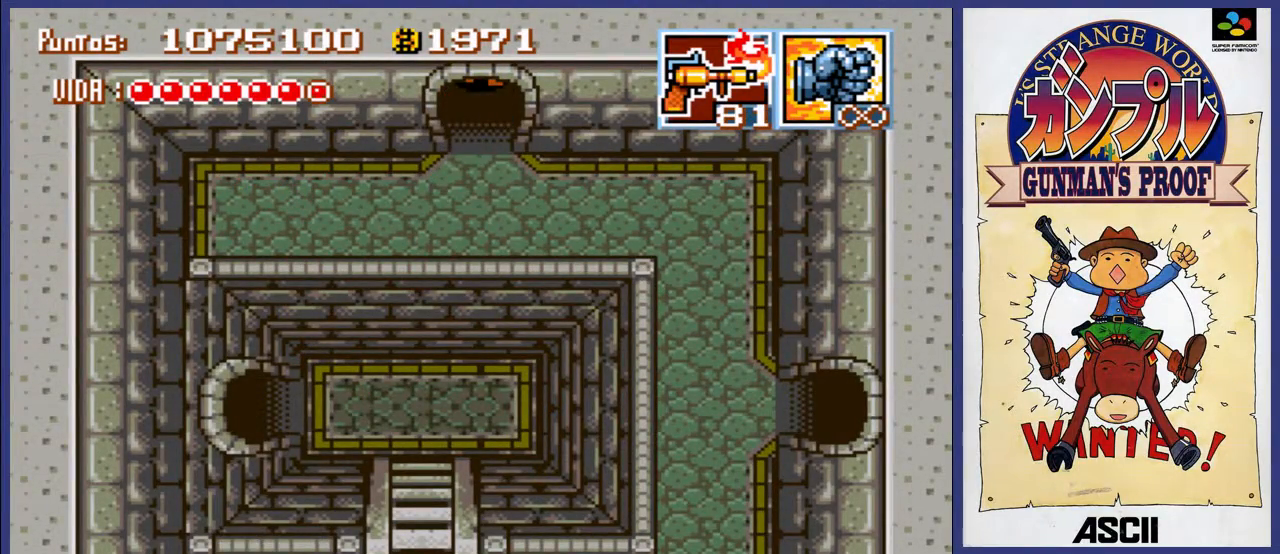
{"buttons": [], "events": []}
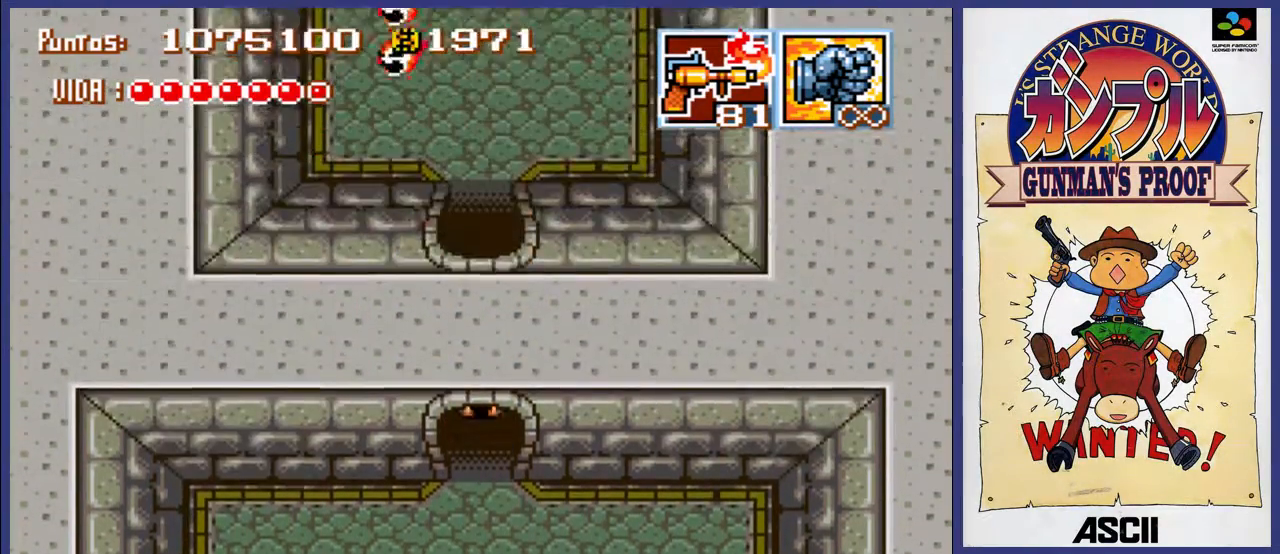
{"buttons": [], "events": []}
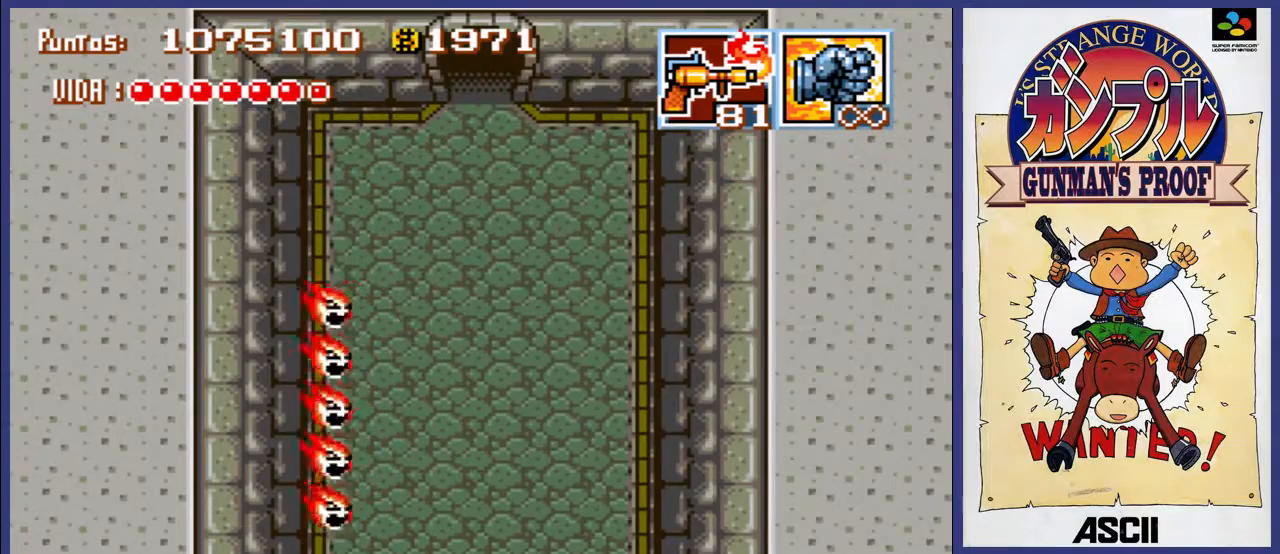
{"buttons": [], "events": []}
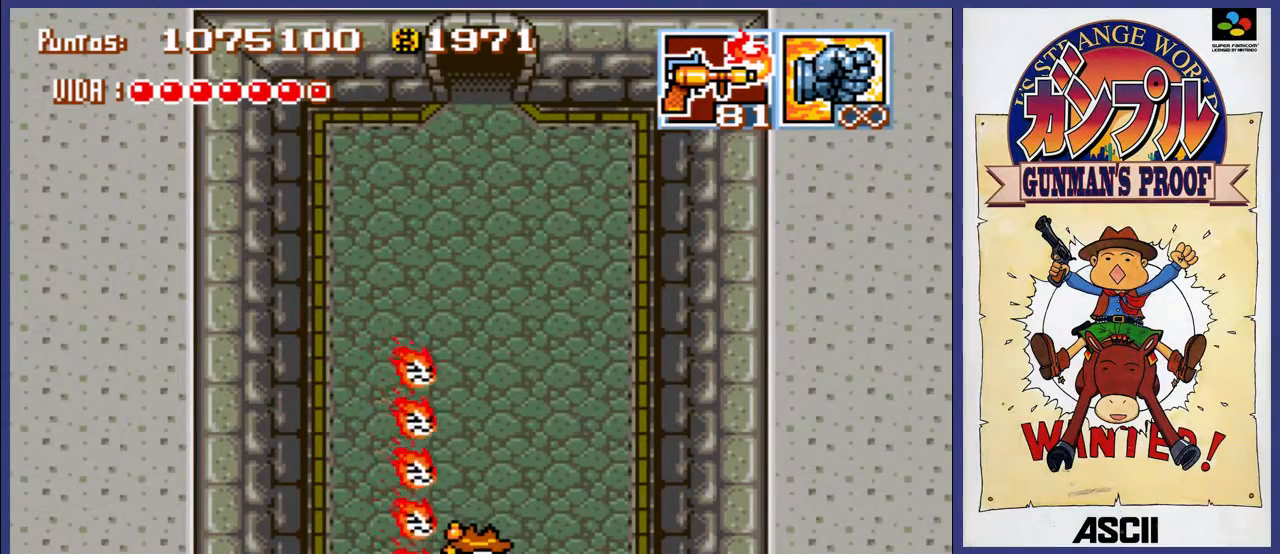
{"buttons": ["DPAD_UP", "DPAD_RIGHT"], "events": [[133, "DPAD_RIGHT", "down"], [167, "DPAD_UP", "down"]]}
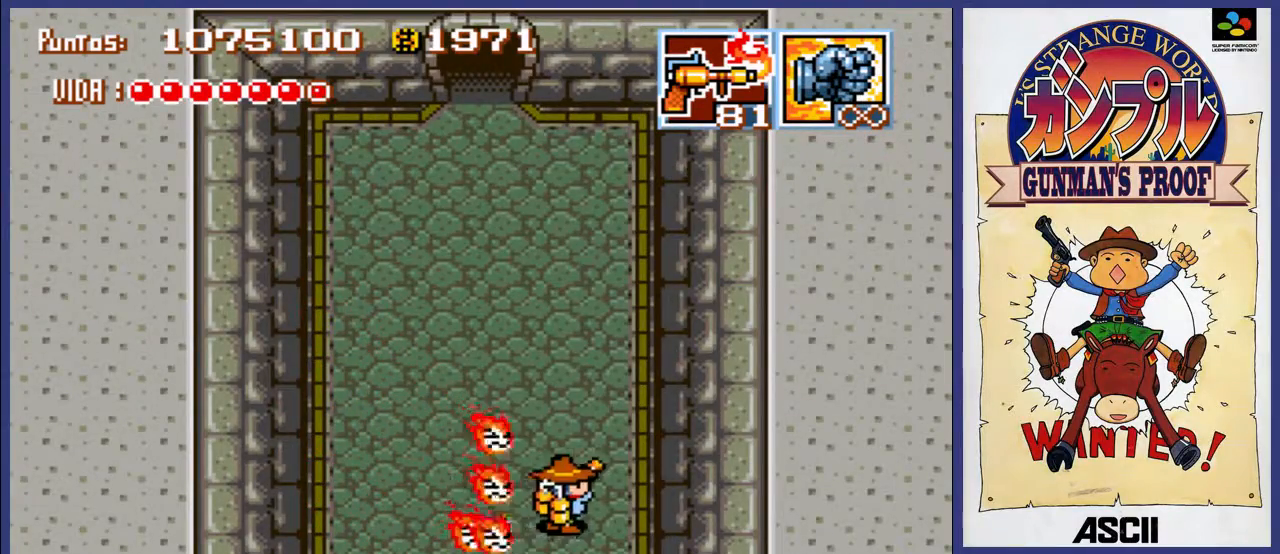
{"buttons": ["DPAD_UP", "DPAD_LEFT"], "events": [[250, "DPAD_RIGHT", "up"], [350, "DPAD_LEFT", "down"]]}
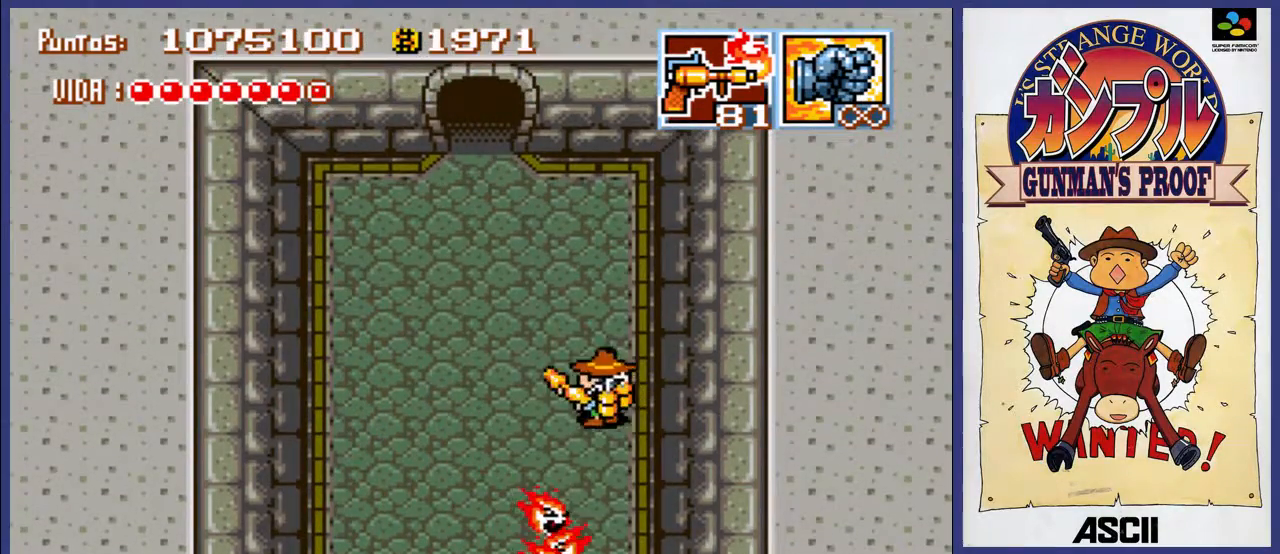
{"buttons": ["DPAD_UP"], "events": [[400, "DPAD_LEFT", "up"]]}
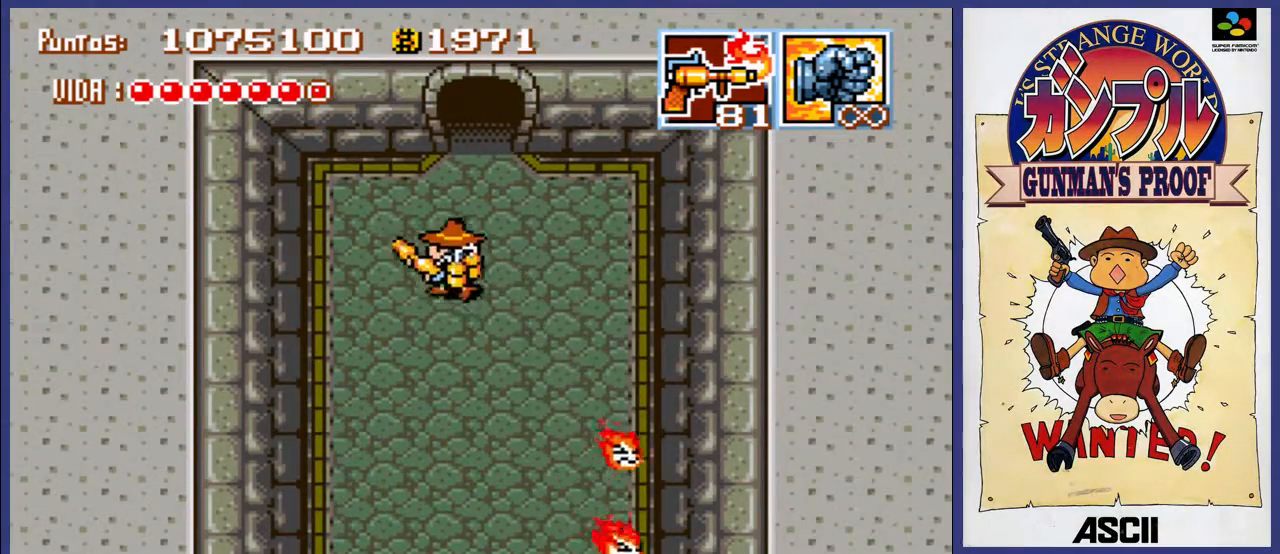
{"buttons": ["DPAD_UP"], "events": []}
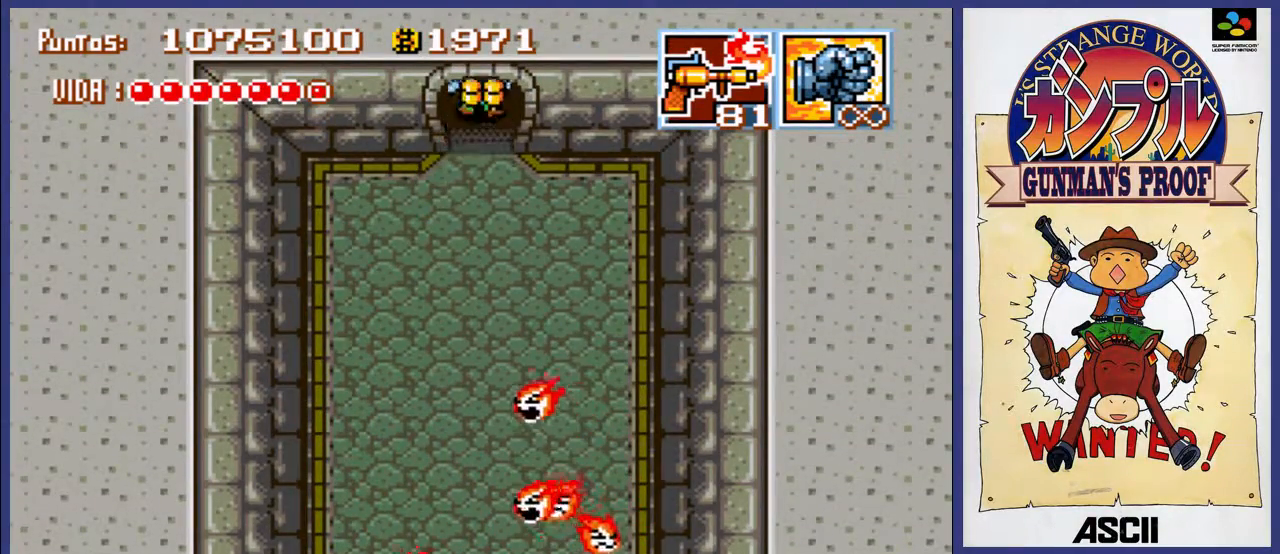
{"buttons": [], "events": [[467, "DPAD_UP", "up"]]}
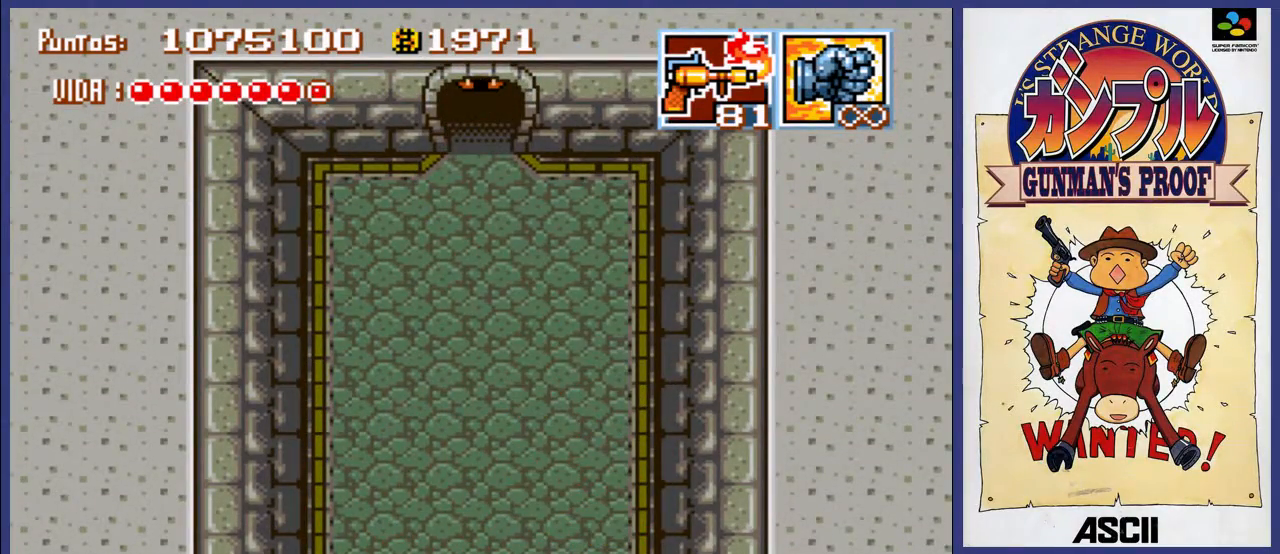
{"buttons": [], "events": []}
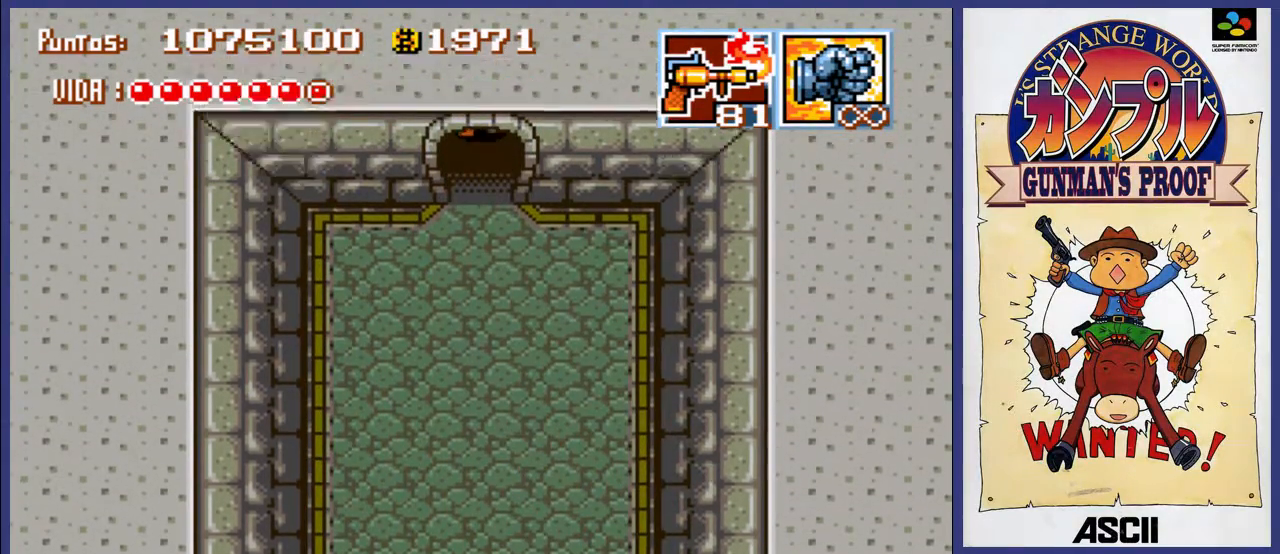
{"buttons": [], "events": []}
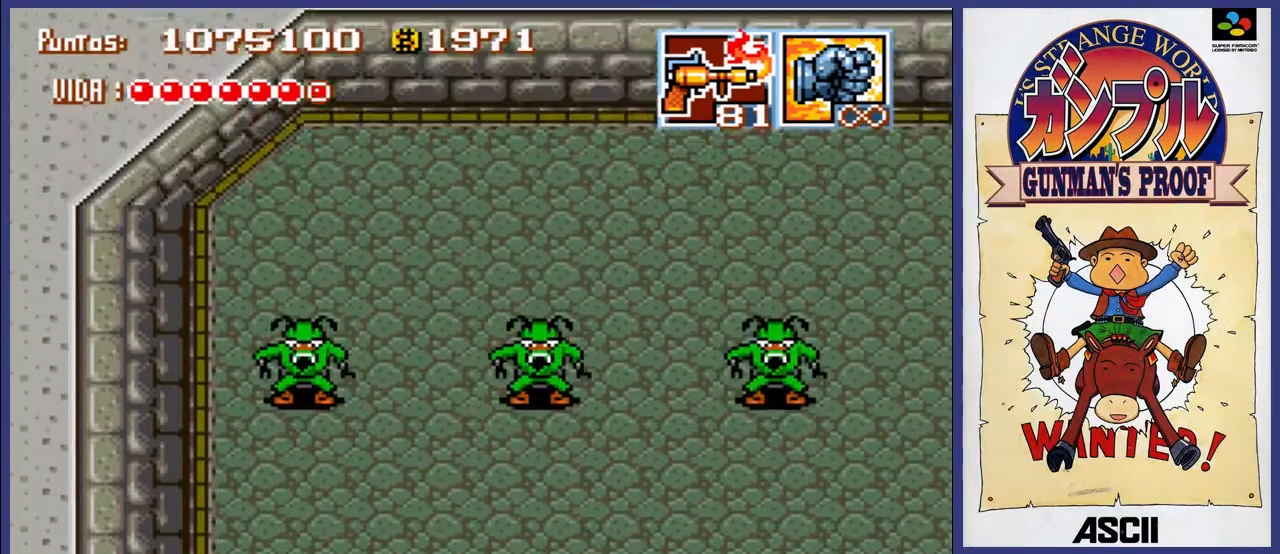
{"buttons": ["DPAD_RIGHT"], "events": [[350, "DPAD_UP", "down"], [450, "DPAD_RIGHT", "down"], [483, "DPAD_UP", "up"]]}
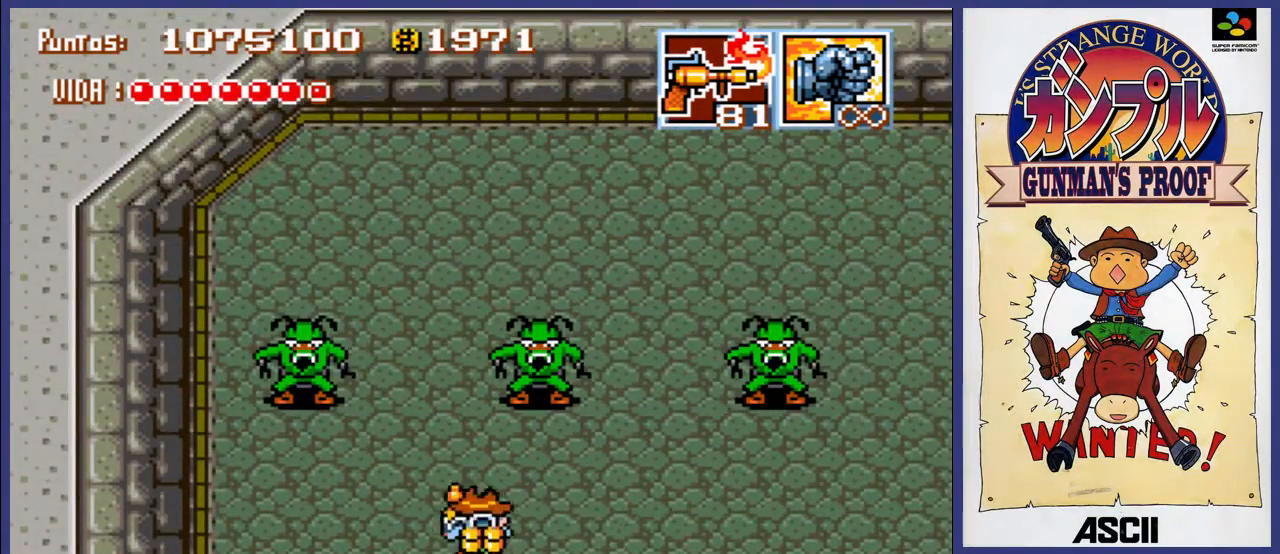
{"buttons": ["A"], "events": [[83, "DPAD_RIGHT", "up"], [83, "DPAD_UP", "down"], [150, "DPAD_UP", "up"], [183, "A", "down"]]}
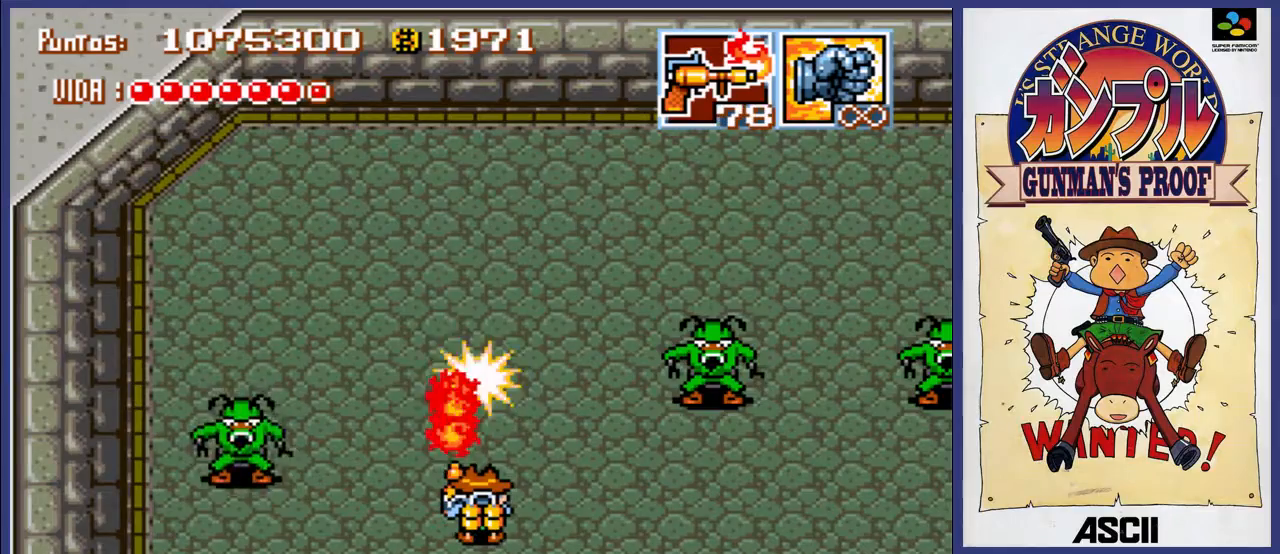
{"buttons": ["DPAD_LEFT"], "events": [[150, "A", "up"], [367, "DPAD_LEFT", "down"]]}
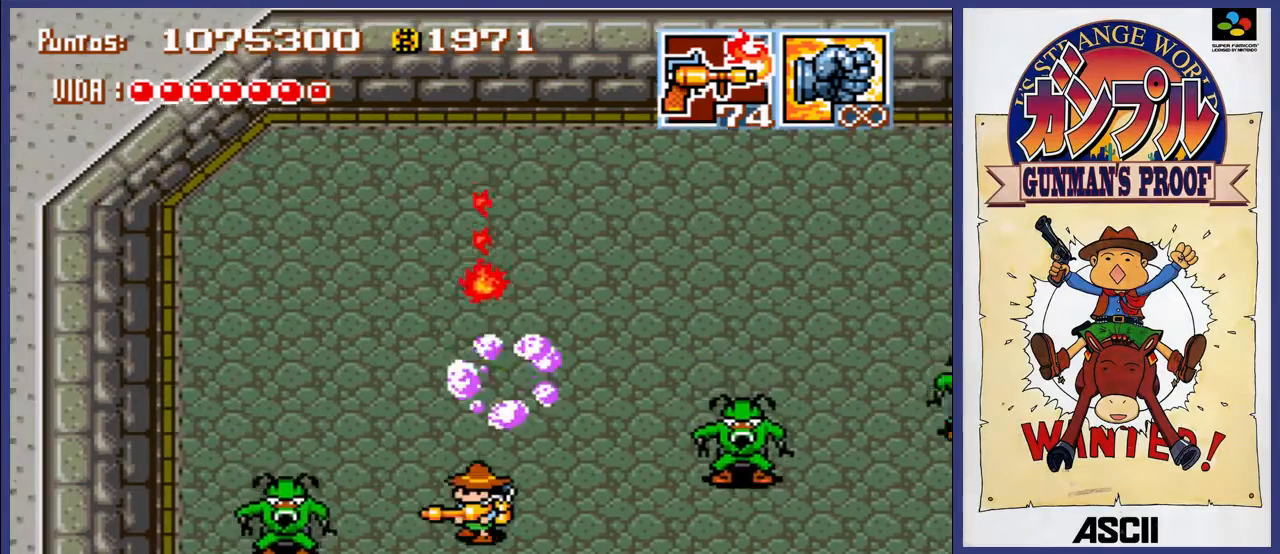
{"buttons": ["A"], "events": [[33, "A", "down"], [133, "DPAD_LEFT", "up"]]}
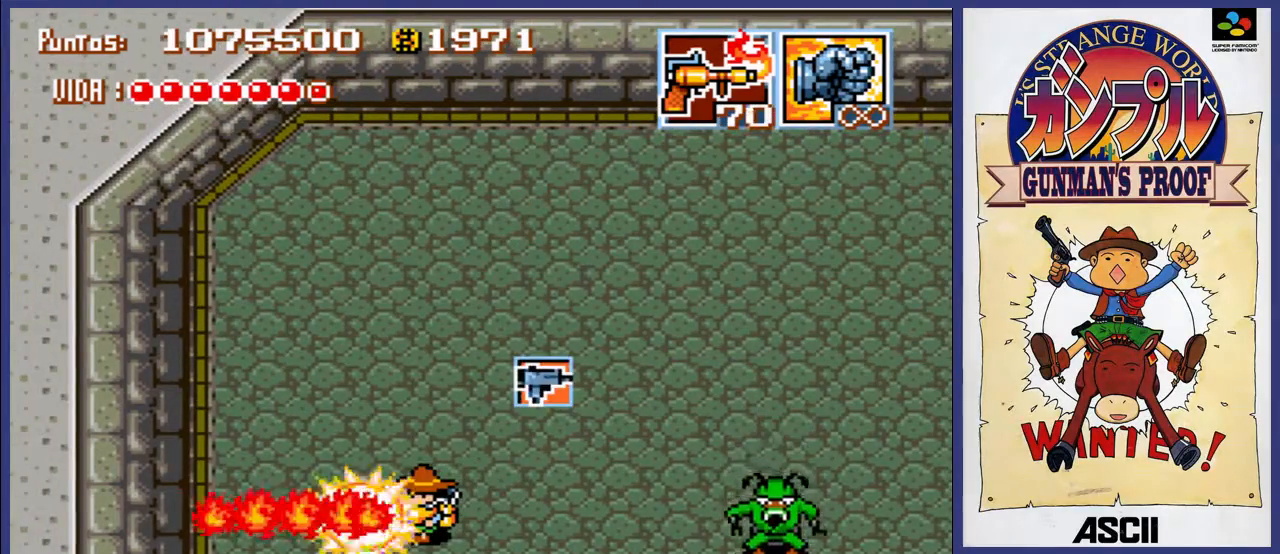
{"buttons": ["DPAD_RIGHT"], "events": [[33, "A", "up"], [100, "DPAD_LEFT", "down"], [300, "DPAD_LEFT", "up"], [467, "DPAD_RIGHT", "down"]]}
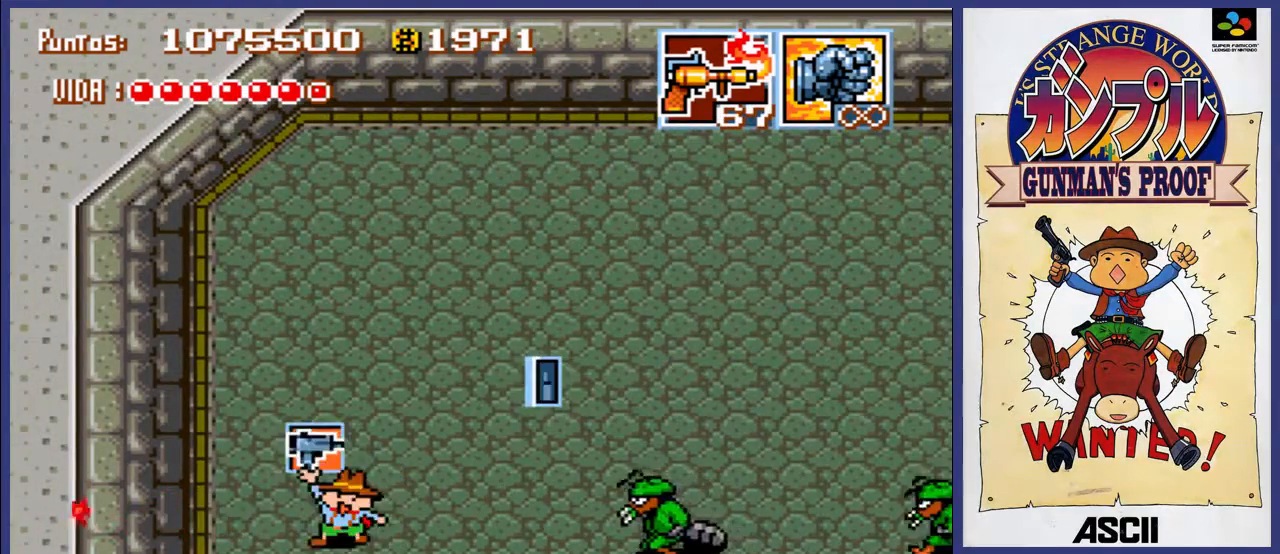
{"buttons": ["A"], "events": [[133, "A", "down"], [167, "DPAD_RIGHT", "up"]]}
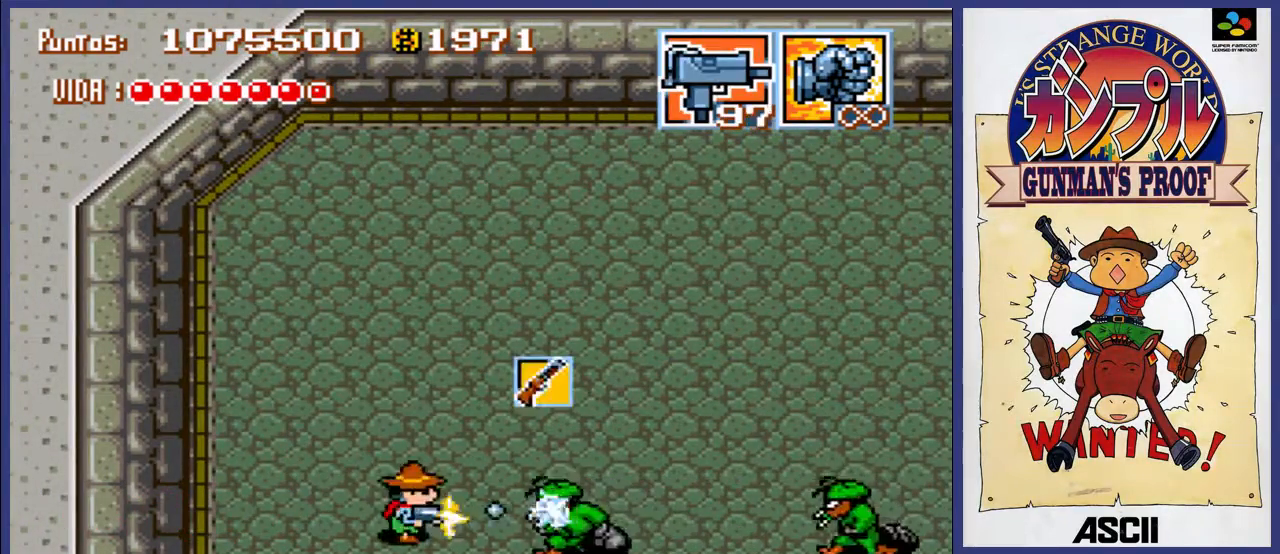
{"buttons": ["A", "DPAD_RIGHT"], "events": [[450, "DPAD_RIGHT", "down"]]}
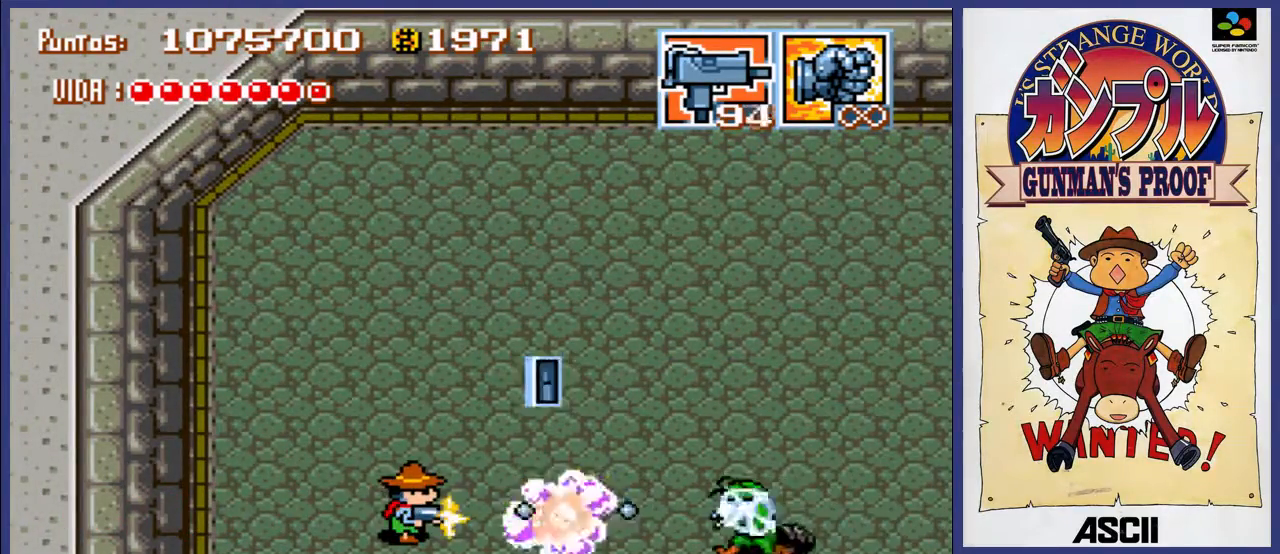
{"buttons": ["DPAD_RIGHT"], "events": [[150, "DPAD_RIGHT", "up"], [183, "A", "up"], [450, "DPAD_RIGHT", "down"]]}
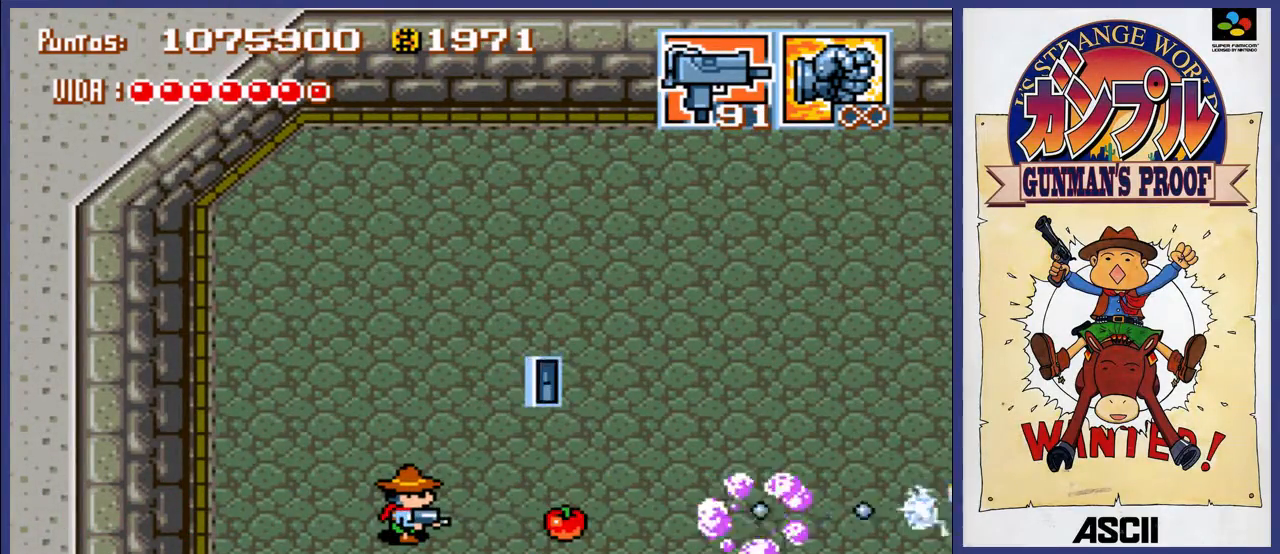
{"buttons": ["DPAD_RIGHT"], "events": []}
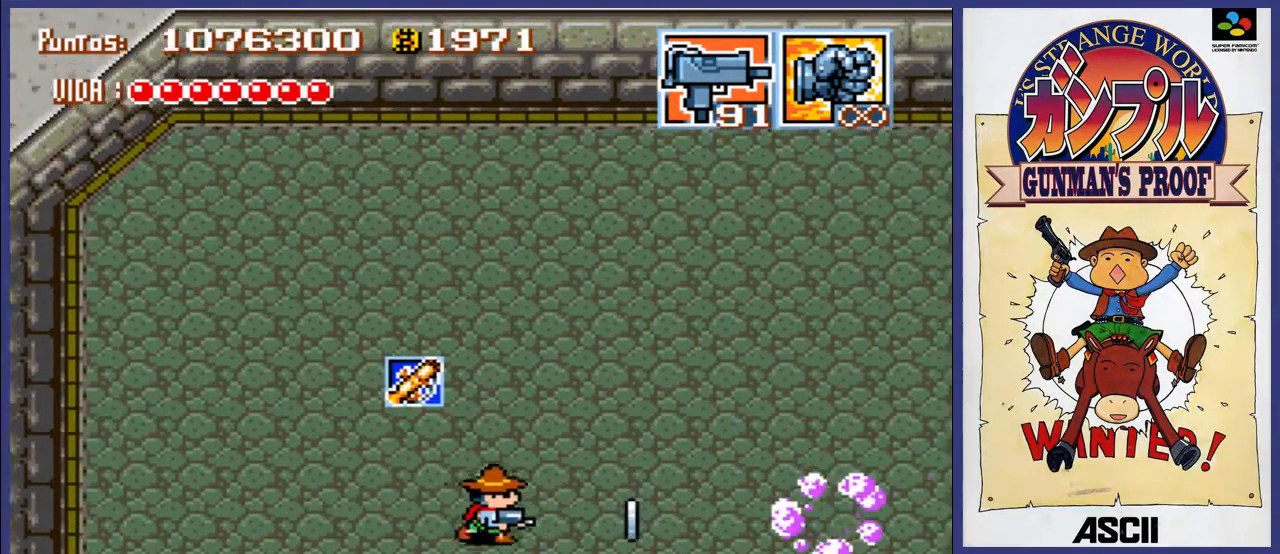
{"buttons": ["DPAD_LEFT"], "events": [[350, "DPAD_RIGHT", "up"], [450, "DPAD_LEFT", "down"]]}
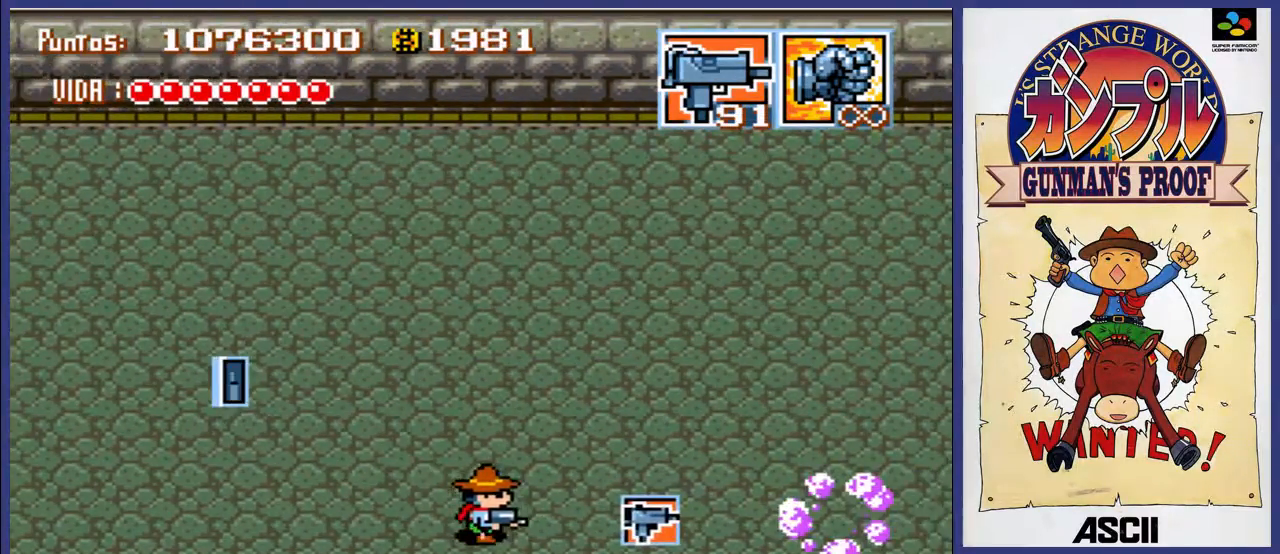
{"buttons": ["DPAD_RIGHT"], "events": [[83, "DPAD_LEFT", "up"], [83, "DPAD_RIGHT", "down"]]}
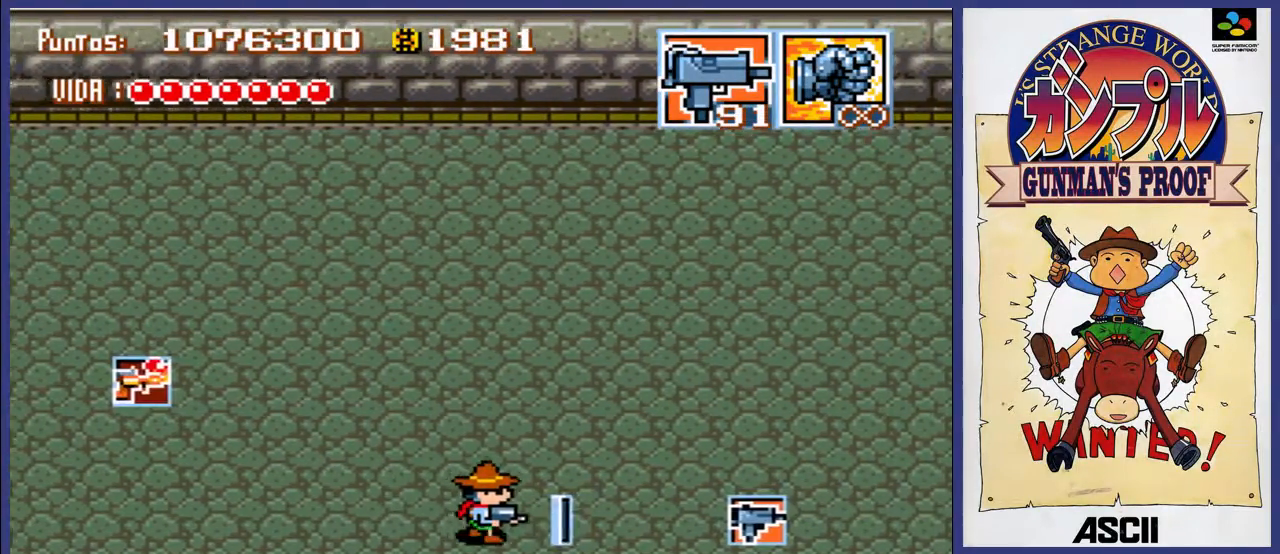
{"buttons": [], "events": [[33, "DPAD_RIGHT", "up"]]}
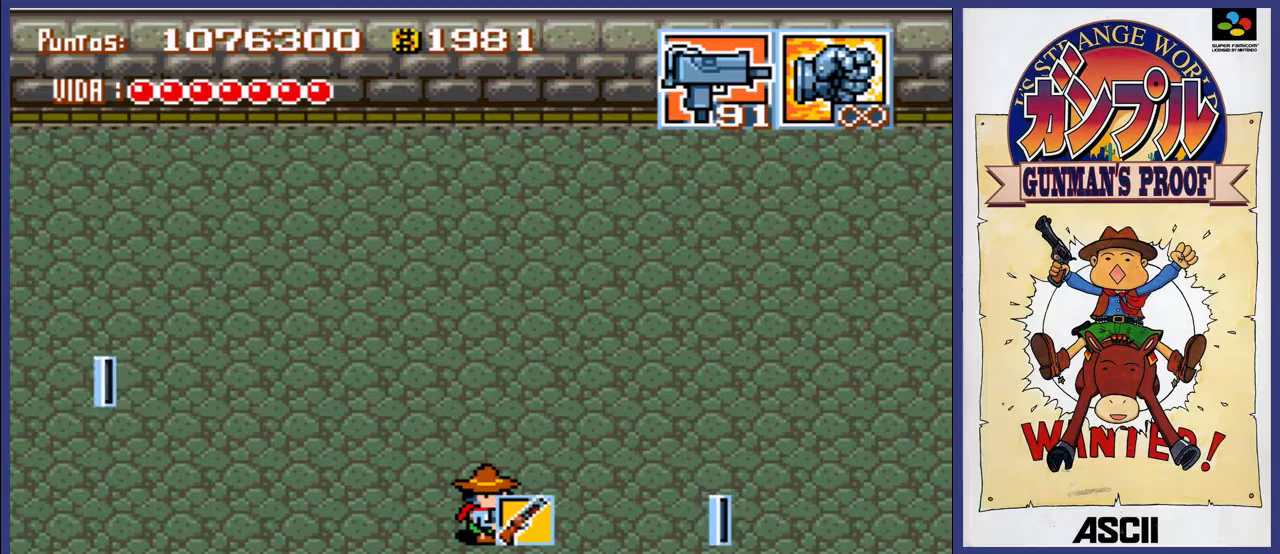
{"buttons": [], "events": []}
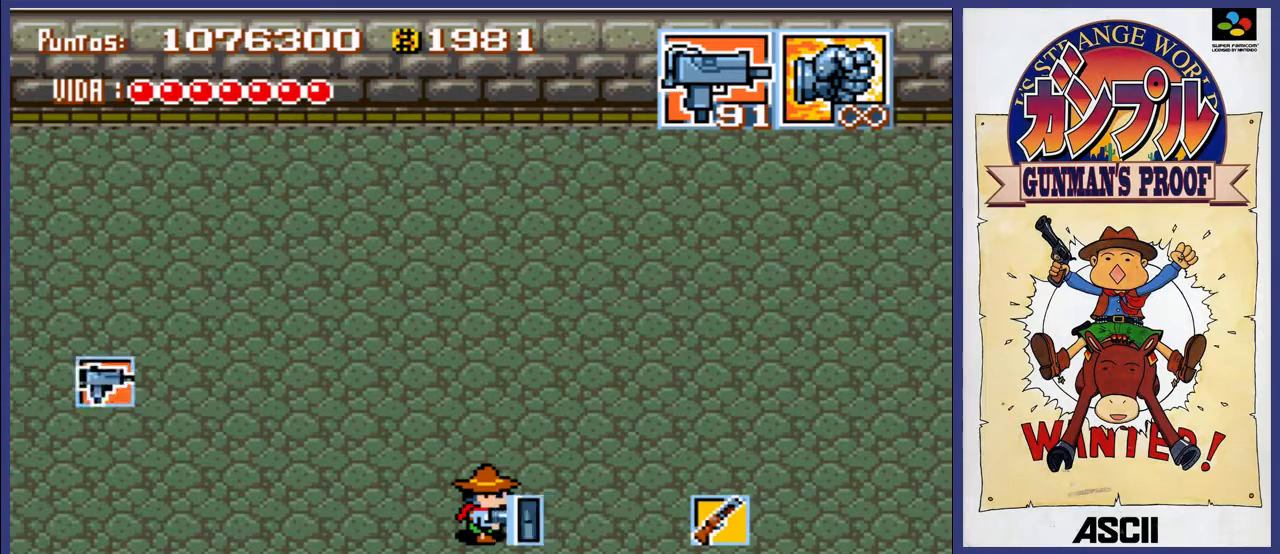
{"buttons": [], "events": []}
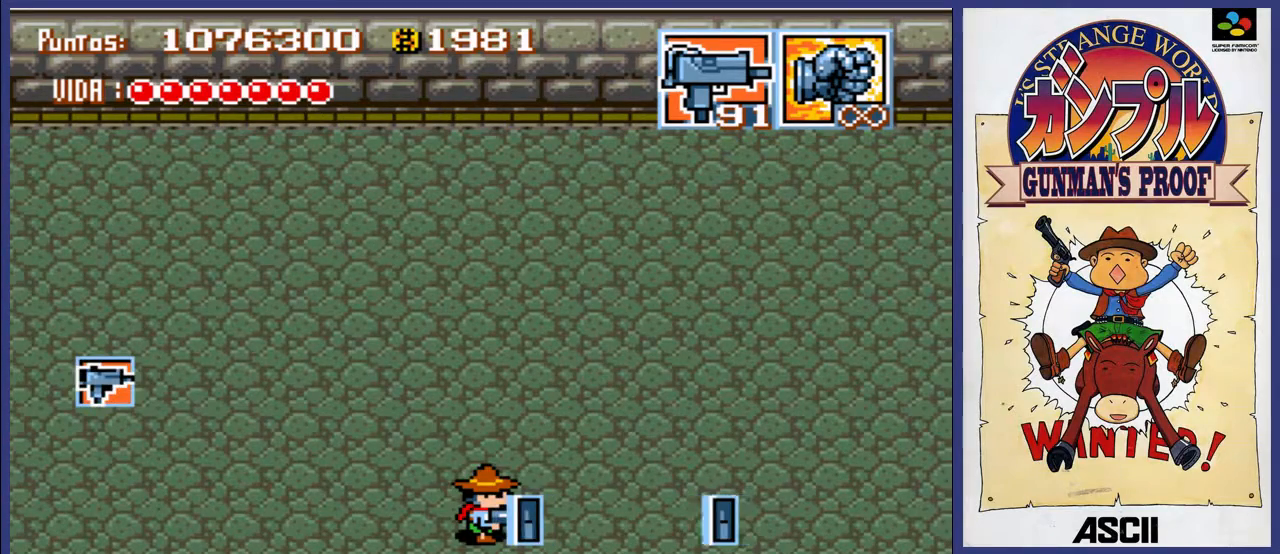
{"buttons": [], "events": []}
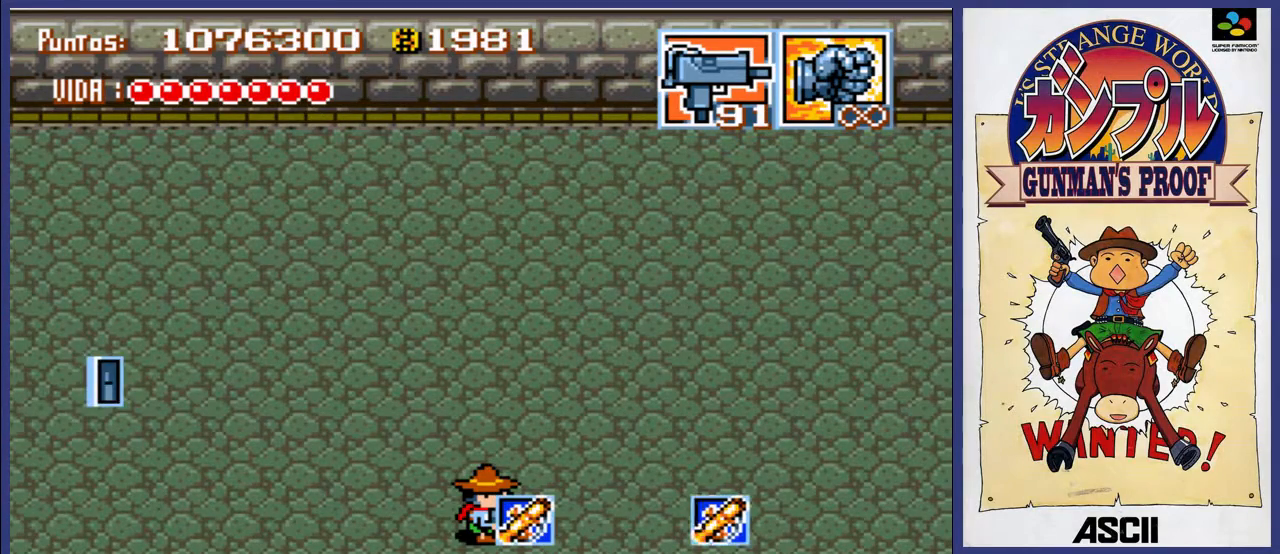
{"buttons": [], "events": []}